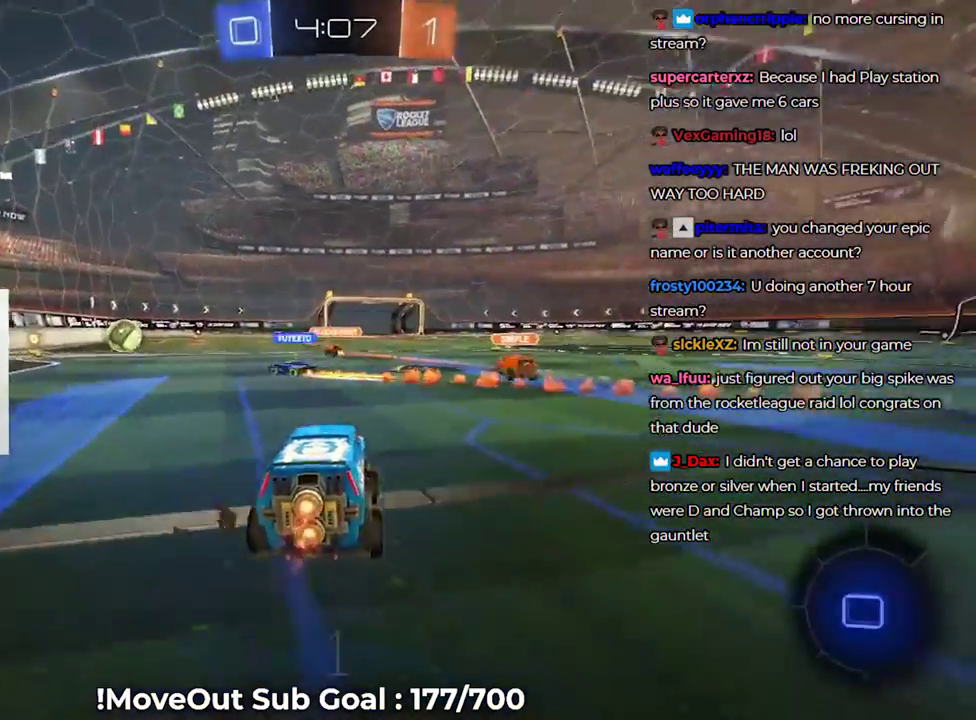
Gameplay with a controller (Xbox layout); each line is a JSON object with the inputs held at the frame after it. "events" lists button and stick changes between this image and that frame as [ms after this image, input, new state], when the widget could be followed in between. Not read: L3 R2.
{"buttons": [], "left_stick": "down-right", "right_stick": "center", "events": [[217, "left_stick", "right"], [333, "left_stick", "center"], [500, "left_stick", "down-right"]]}
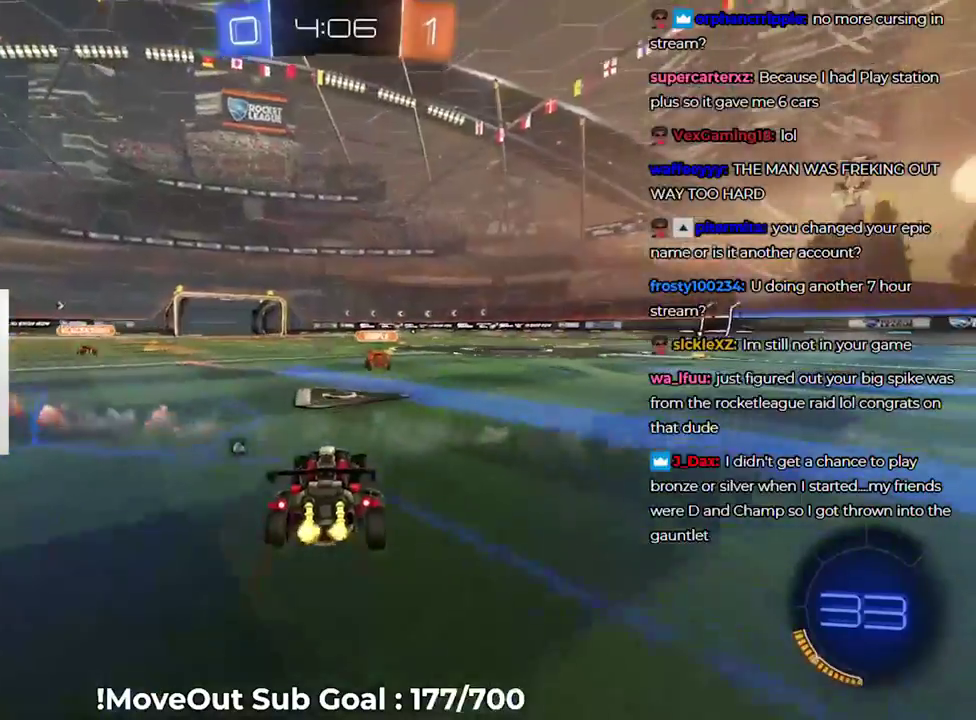
{"buttons": [], "left_stick": "down-right", "right_stick": "center", "events": [[150, "left_stick", "right"], [250, "Y", "down"], [283, "left_stick", "center"], [317, "Y", "up"], [417, "left_stick", "down-right"]]}
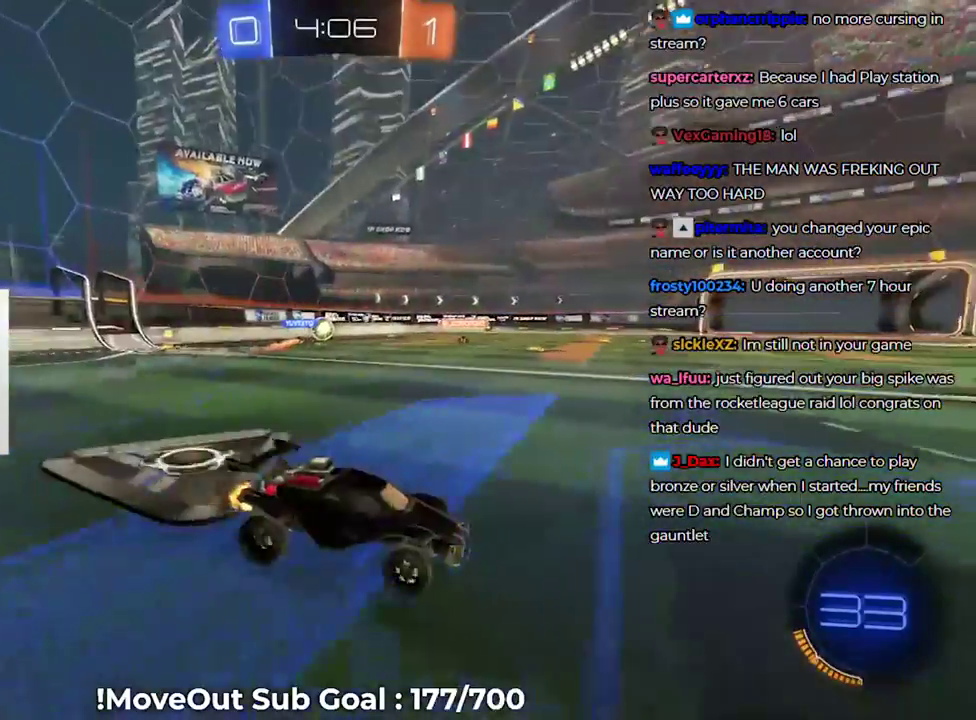
{"buttons": [], "left_stick": "left", "right_stick": "center", "events": [[333, "left_stick", "center"], [383, "left_stick", "left"]]}
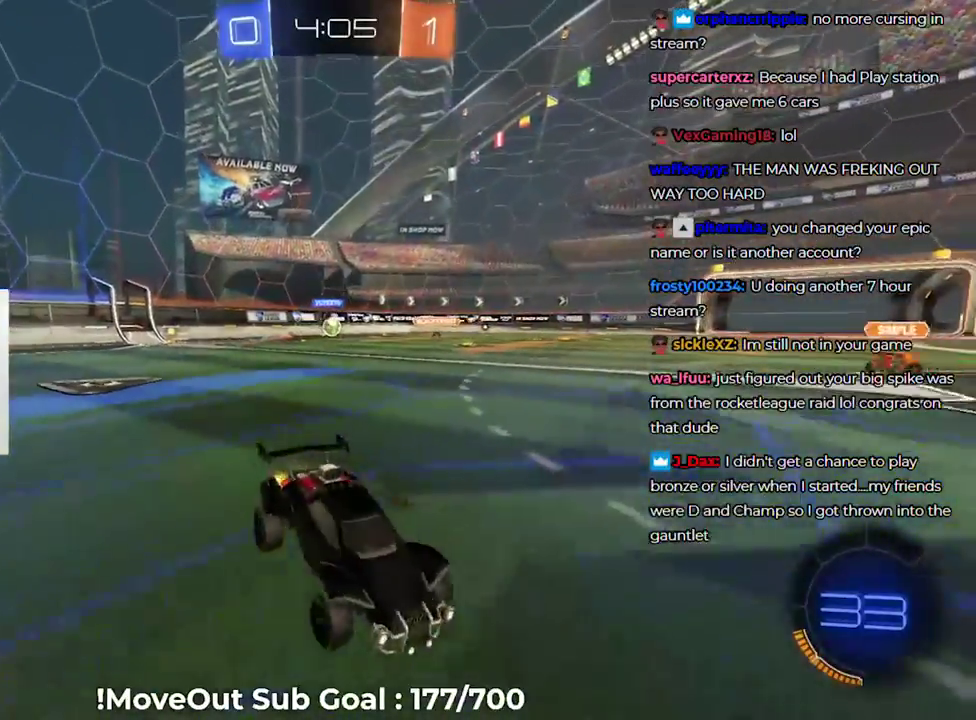
{"buttons": [], "left_stick": "left", "right_stick": "center", "events": [[100, "R1", "down"], [100, "Y", "down"], [200, "Y", "up"], [250, "R1", "up"]]}
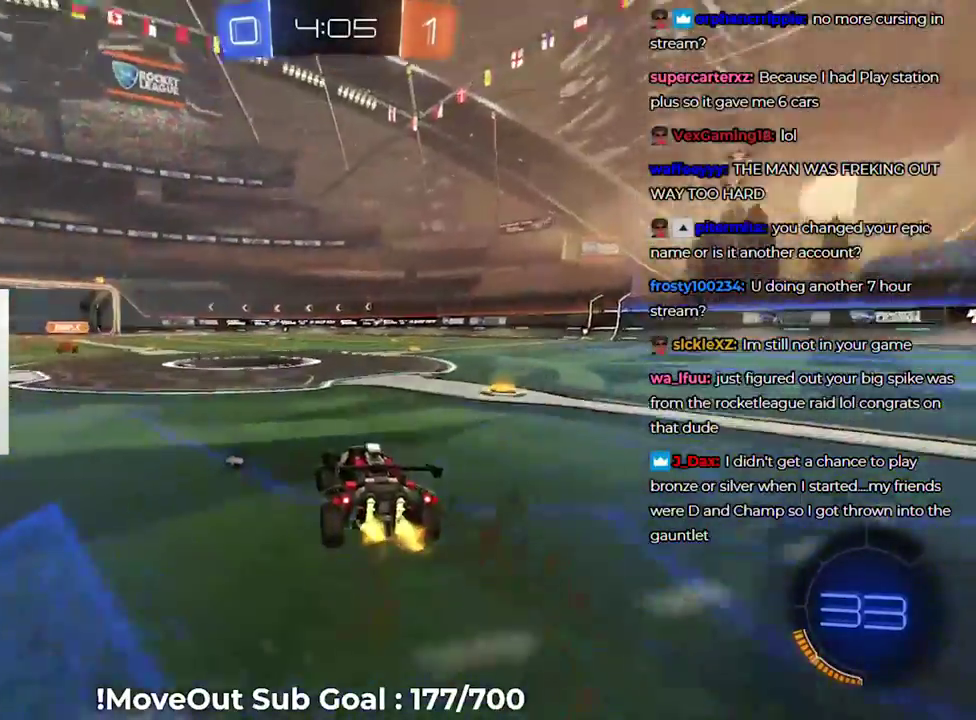
{"buttons": [], "left_stick": "left", "right_stick": "center", "events": [[17, "left_stick", "down-right"], [167, "Y", "down"], [233, "Y", "up"], [483, "left_stick", "left"]]}
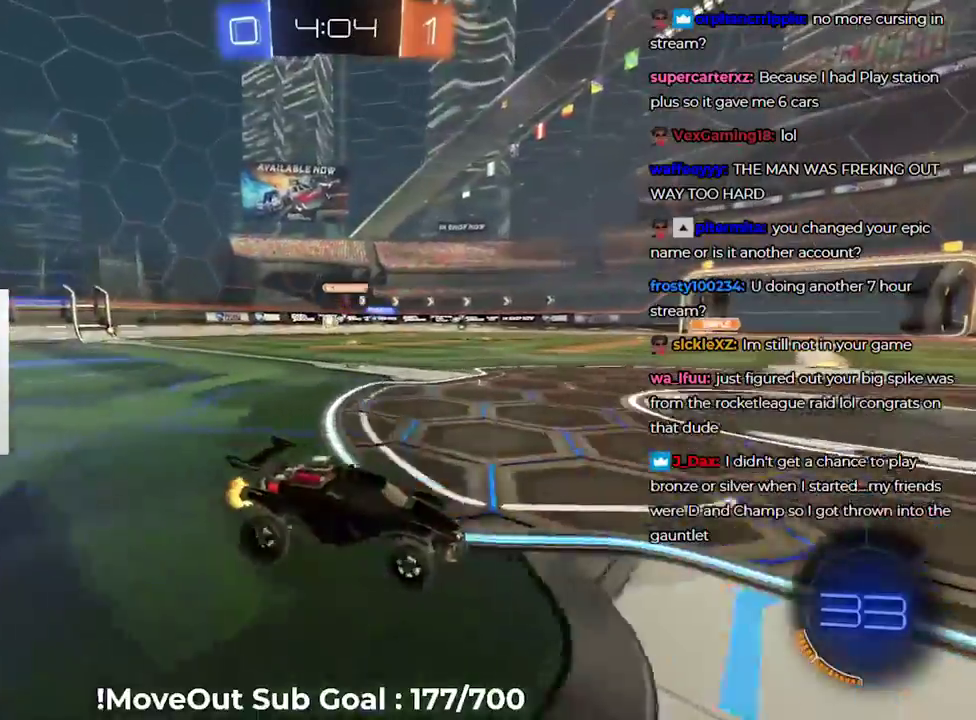
{"buttons": [], "left_stick": "left", "right_stick": "center", "events": [[183, "R1", "down"], [283, "R1", "up"]]}
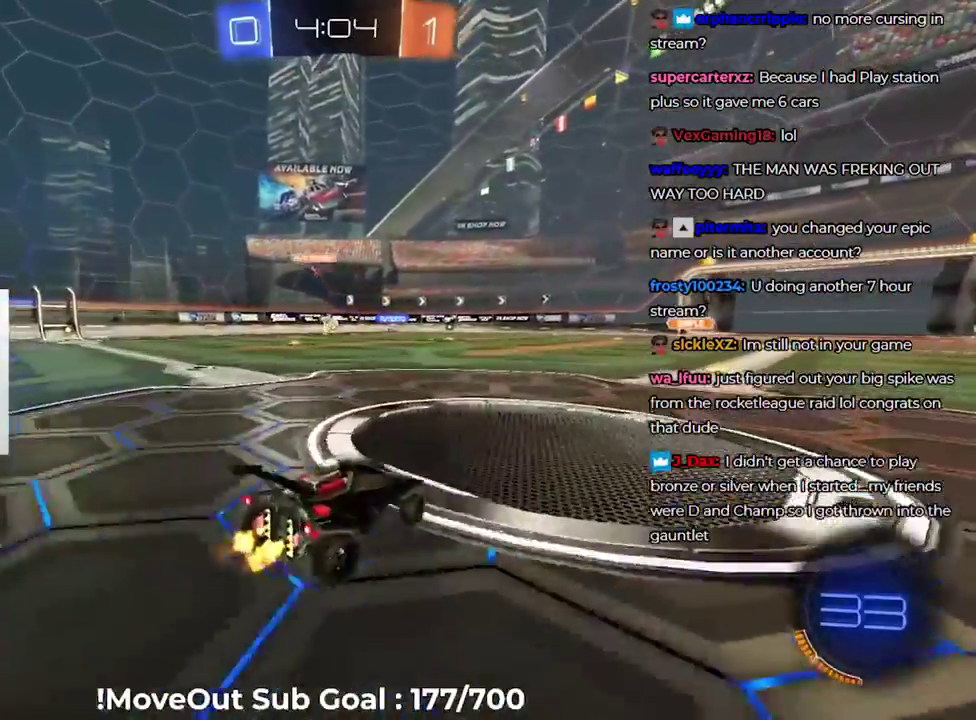
{"buttons": [], "left_stick": "center", "right_stick": "center", "events": [[467, "left_stick", "center"]]}
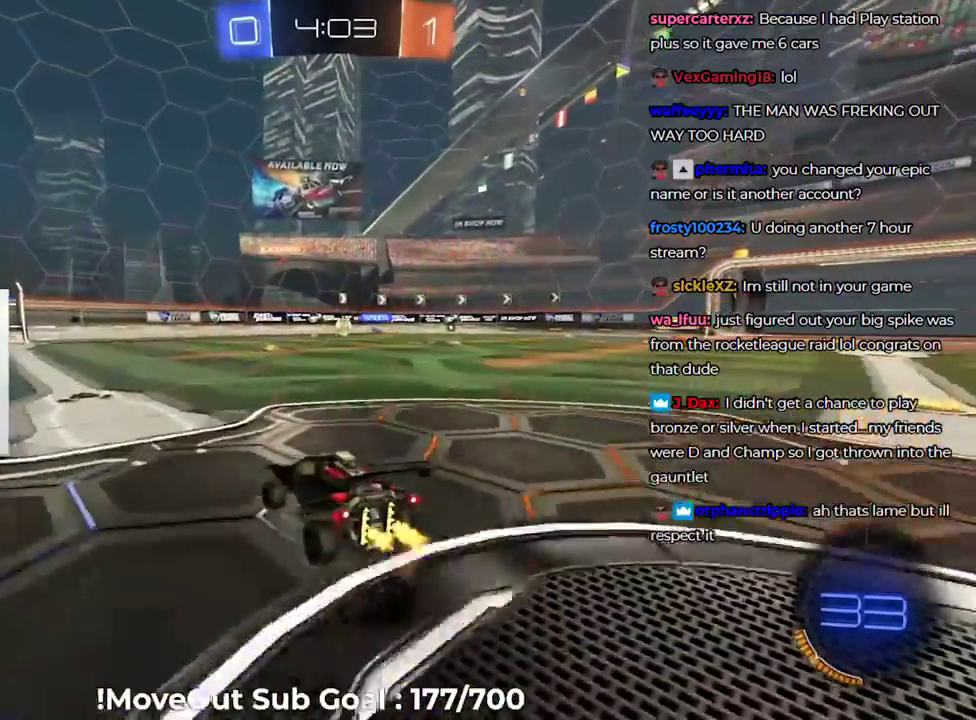
{"buttons": [], "left_stick": "right", "right_stick": "center", "events": [[133, "left_stick", "left"], [267, "left_stick", "center"], [350, "left_stick", "right"]]}
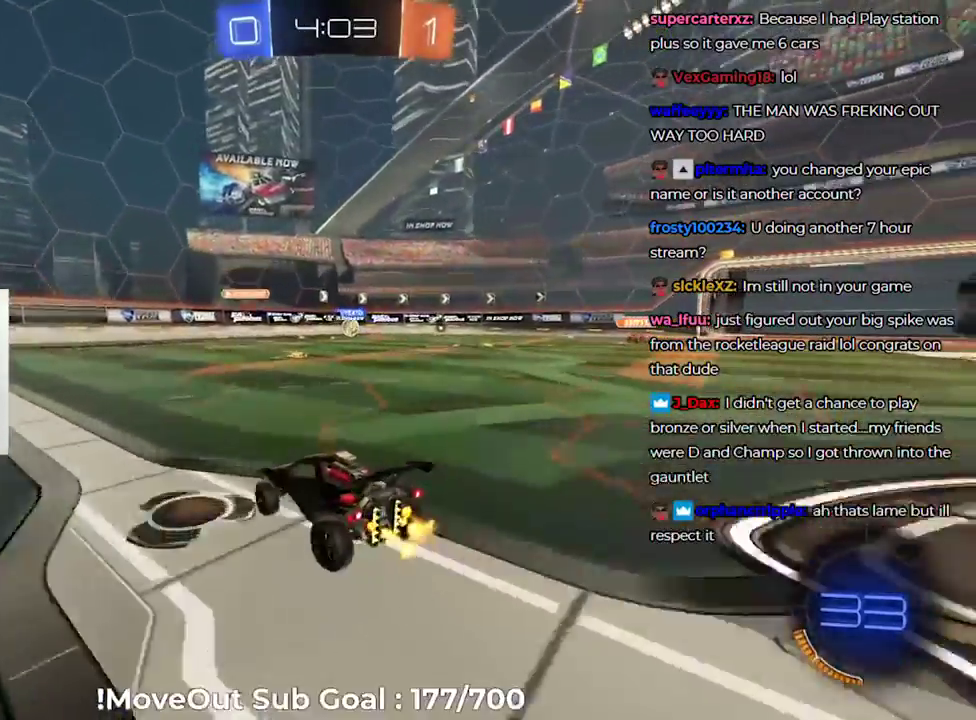
{"buttons": [], "left_stick": "center", "right_stick": "center", "events": [[17, "left_stick", "center"], [100, "left_stick", "right"], [217, "left_stick", "center"]]}
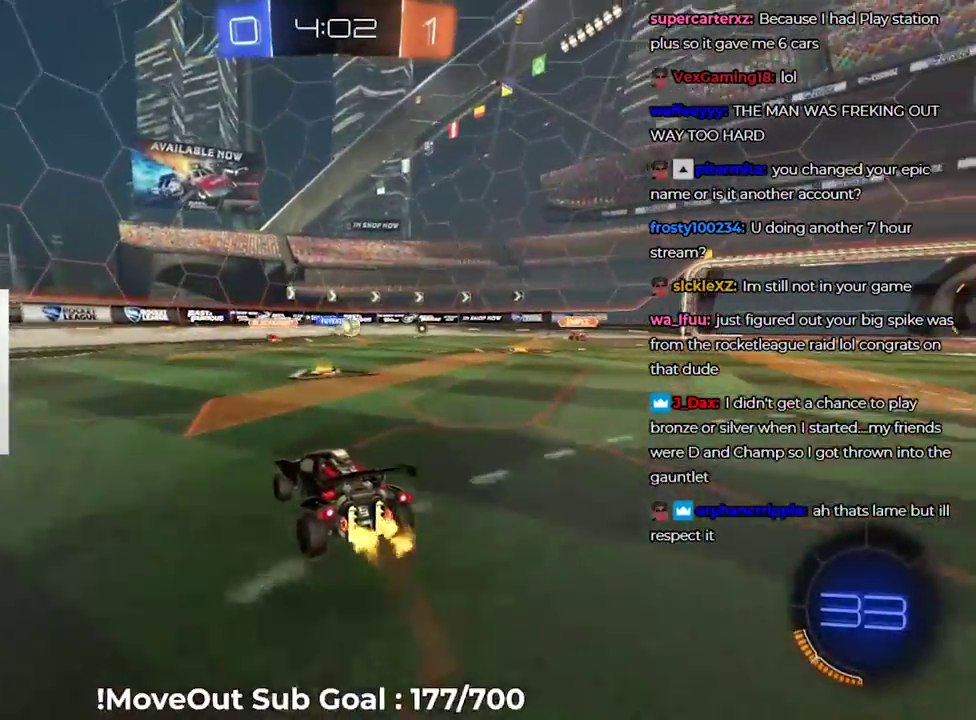
{"buttons": [], "left_stick": "right", "right_stick": "center", "events": [[217, "R1", "down"], [217, "left_stick", "right"], [383, "R1", "up"]]}
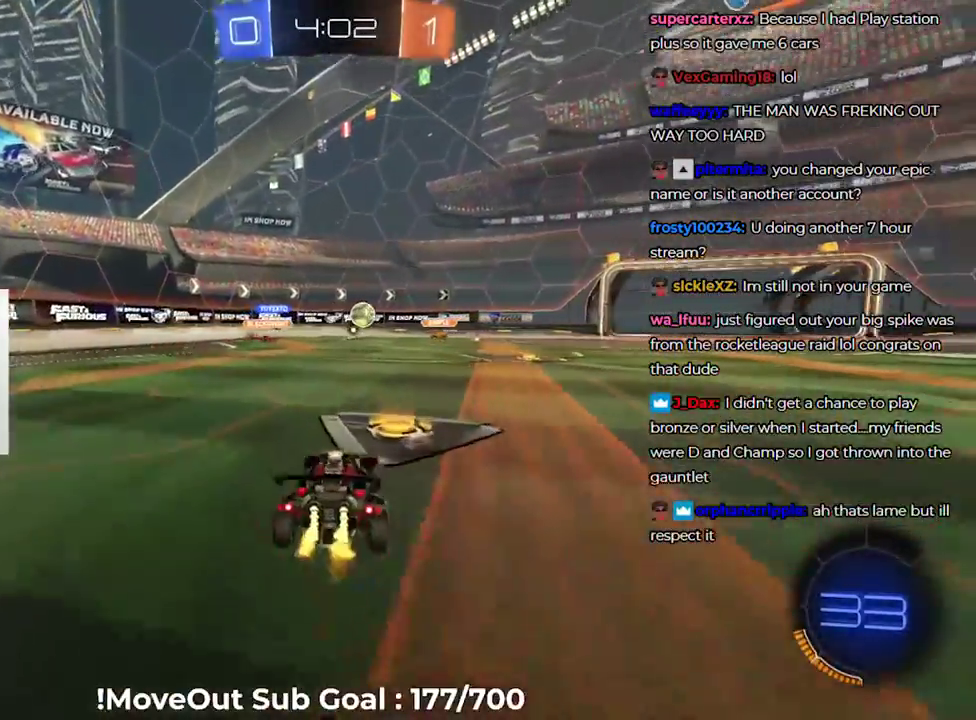
{"buttons": [], "left_stick": "center", "right_stick": "center", "events": [[267, "left_stick", "center"]]}